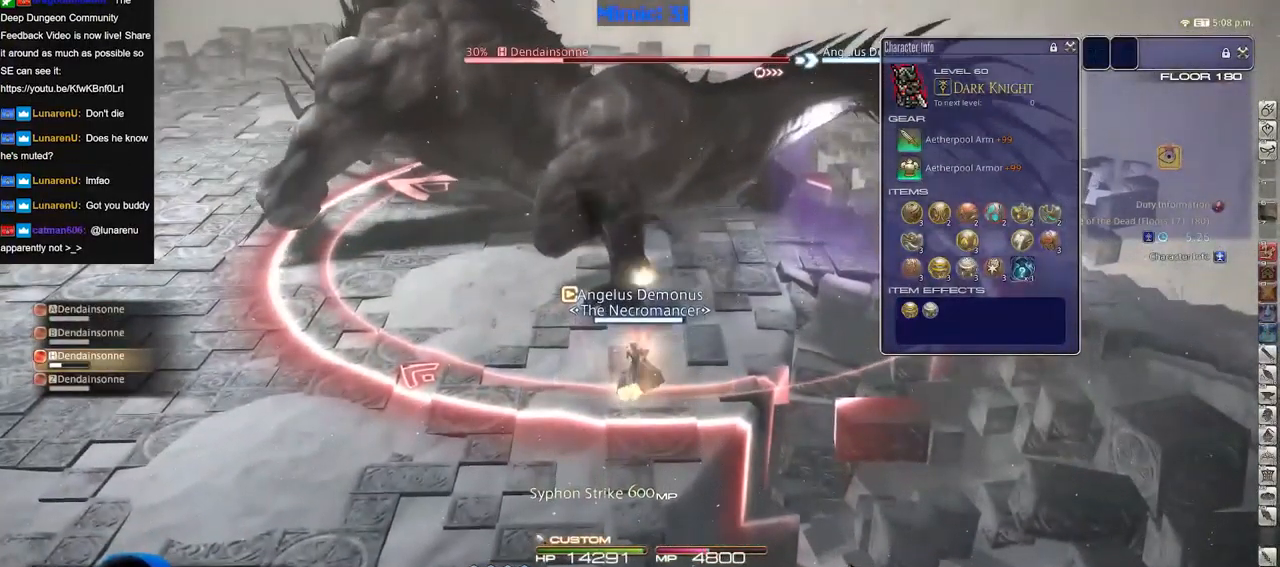
Gameplay with keyboard; each line is a JSON object with the keys held at the frame after it. "events" lists presses ("down") and releases ("up") of ".", "/", "0", "1", "2", "3", "4", "5", "6", "7", "8", "9", "a", "alt_l", "alt_r", "b", "backslash", "backspace", "c", "caps_lock", "comma", "ctrl_l", "ctrl_r", "d", "down", "e", "equals", "escape", "f", "f1", "f10", "f11", "f12", "f2", "f3", "f4", "f5", "f6", "f7", "f8", "f9", "g", "h", "i", "j", "k", "l", "lbracket", "left", "m", "minus", "n", "o", "p", "q", "quote", "r", "rbracket", "return", "right", "s", "semicolon", "shift_l", "shift_r", "space", "super", "t", "tab", "tilde", "u", "up", "v", "w", "x", "y" and "z" between this image and that frame as [ms after this image, input, new state], when the widget could be followed in between. No other keys are recorded. Mouse input is not recorded.
{"keys": [], "events": [[100, "return", "down"], [150, "return", "up"], [150, "s", "down"], [250, "return", "down"], [284, "s", "up"], [334, "return", "up"], [384, "return", "down"], [384, "w", "down"], [484, "return", "up"], [484, "w", "up"]]}
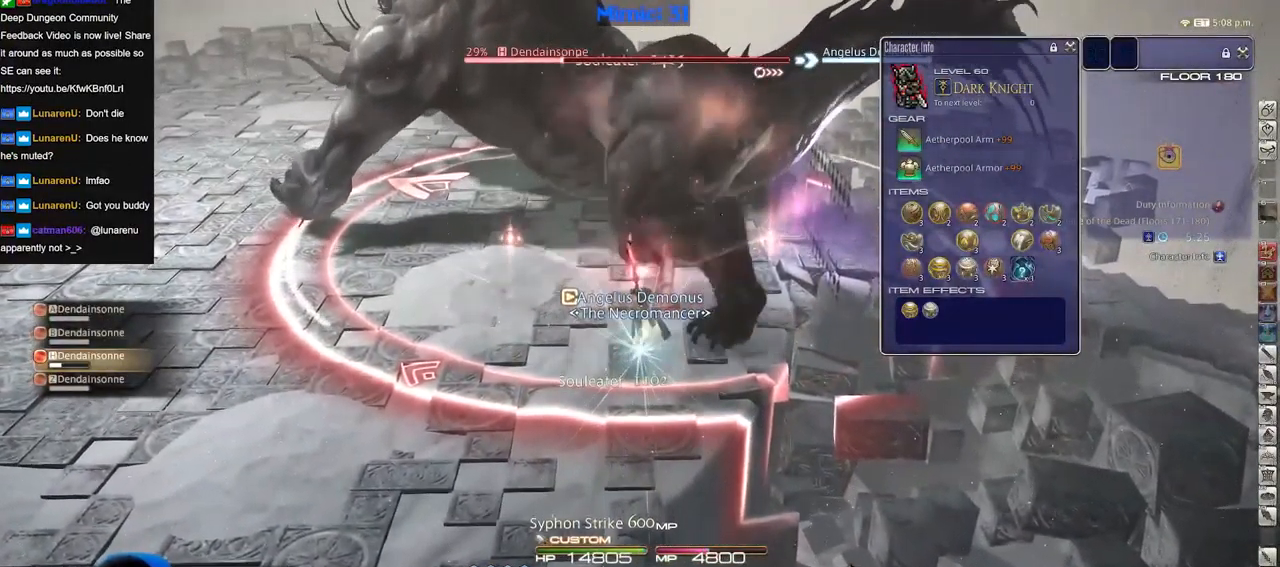
{"keys": ["w"], "events": [[66, "return", "down"], [167, "a", "down"], [167, "return", "up"], [167, "s", "down"], [267, "return", "down"], [267, "s", "up"], [300, "a", "up"], [300, "return", "up"], [400, "w", "down"]]}
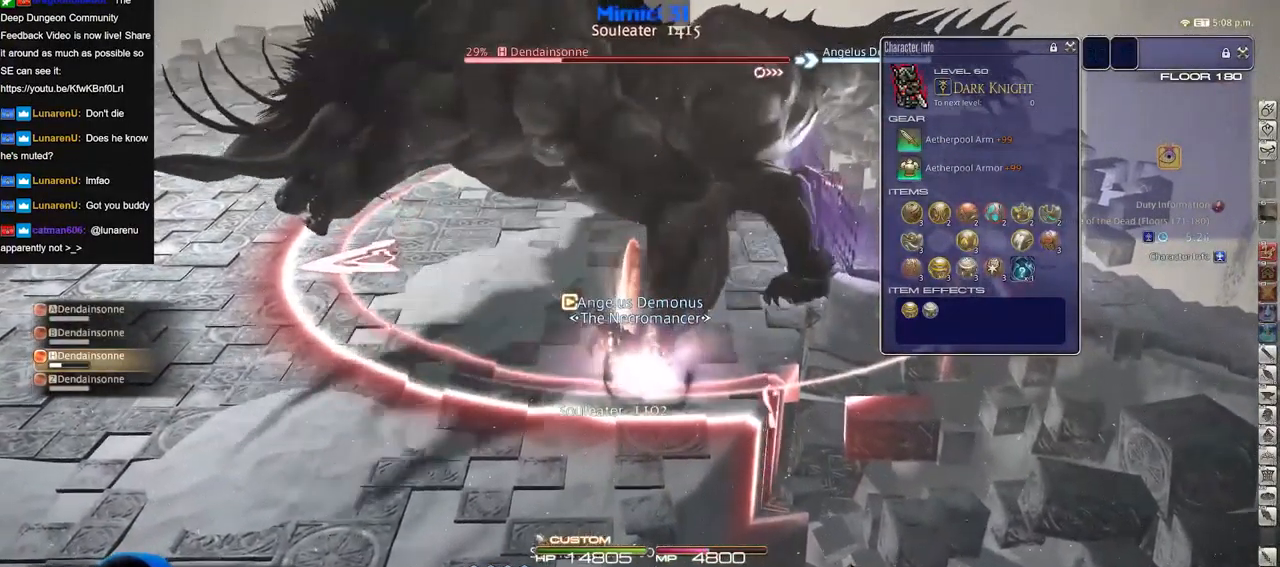
{"keys": [], "events": [[184, "w", "up"], [267, "alt_r", "down"], [368, "4", "down"], [418, "alt_r", "up"], [468, "4", "up"]]}
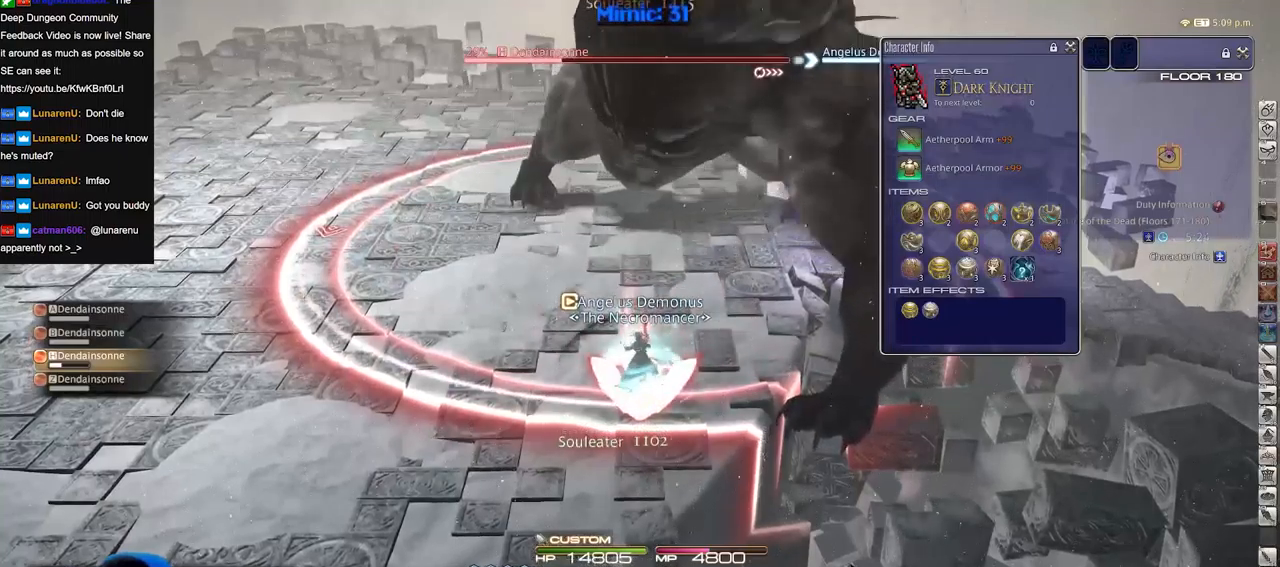
{"keys": [], "events": [[334, "1", "down"], [484, "1", "up"]]}
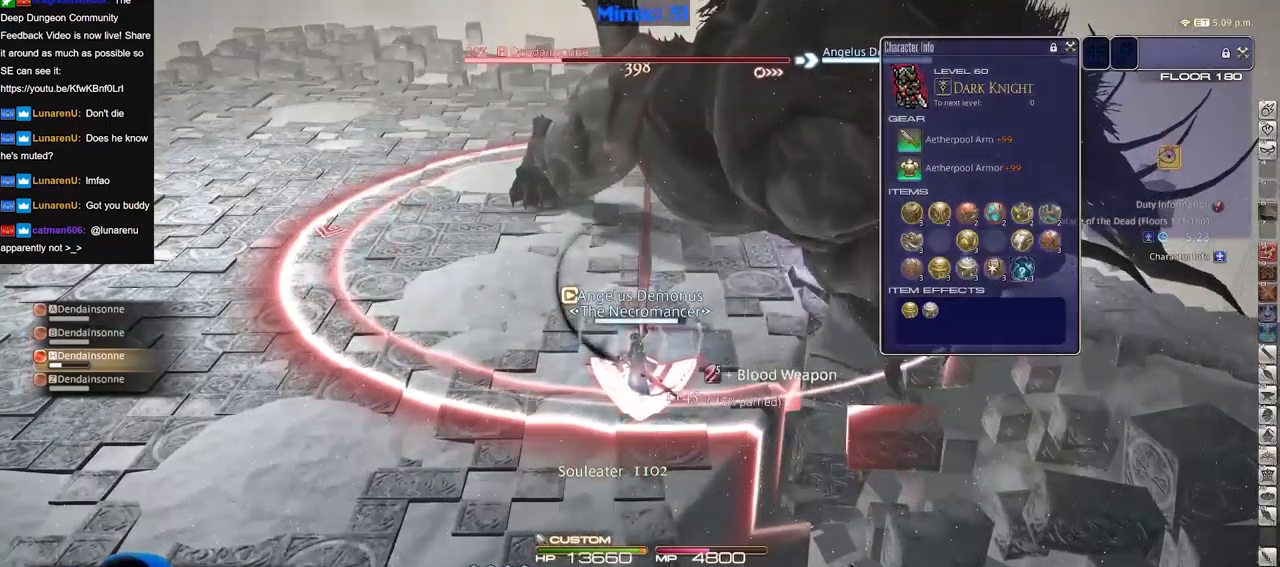
{"keys": ["alt_r"], "events": [[34, "1", "down"], [34, "p", "down"], [67, "1", "up"], [117, "1", "down"], [117, "p", "up"], [167, "1", "up"], [267, "1", "down"], [301, "1", "up"], [501, "alt_r", "down"]]}
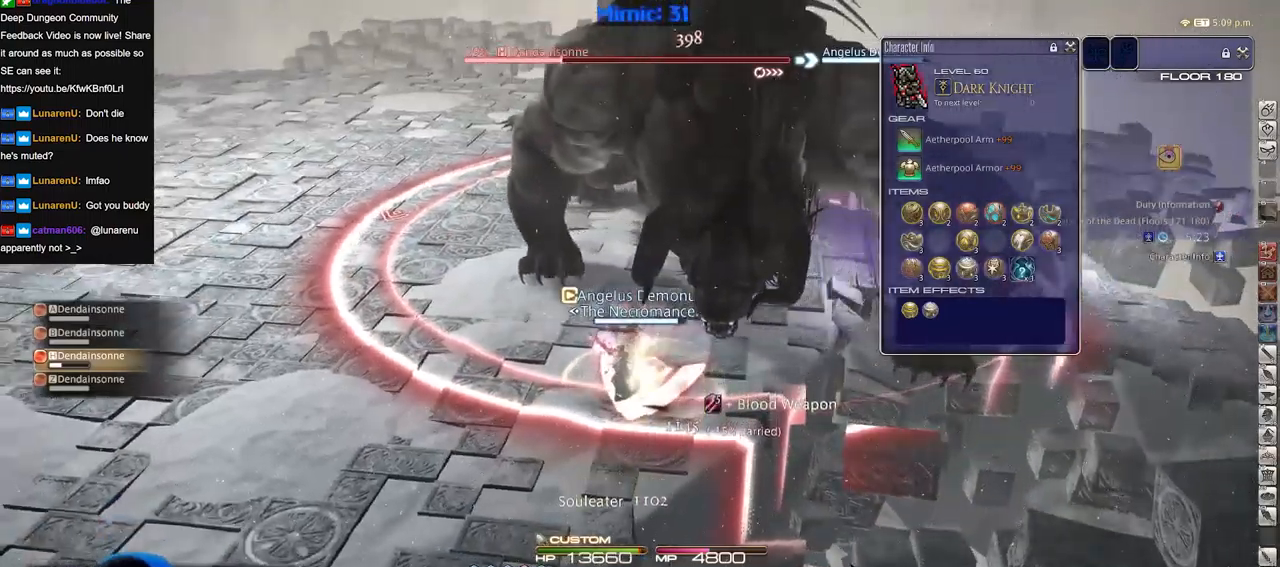
{"keys": [], "events": [[33, "equals", "down"], [133, "equals", "up"], [183, "equals", "down"], [284, "equals", "up"], [367, "equals", "down"], [417, "equals", "up"], [467, "alt_r", "up"]]}
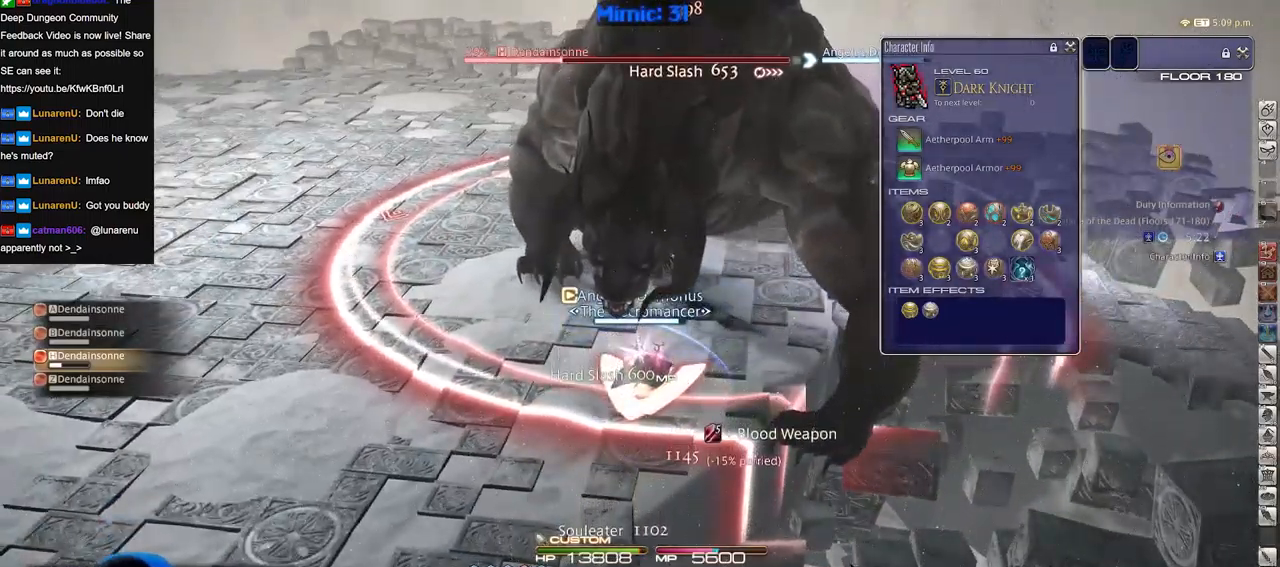
{"keys": [], "events": [[51, "rbracket", "down"], [101, "s", "down"], [151, "a", "down"], [151, "rbracket", "up"], [251, "a", "up"], [251, "s", "up"], [334, "a", "down"], [384, "w", "down"], [434, "a", "up"], [434, "w", "up"]]}
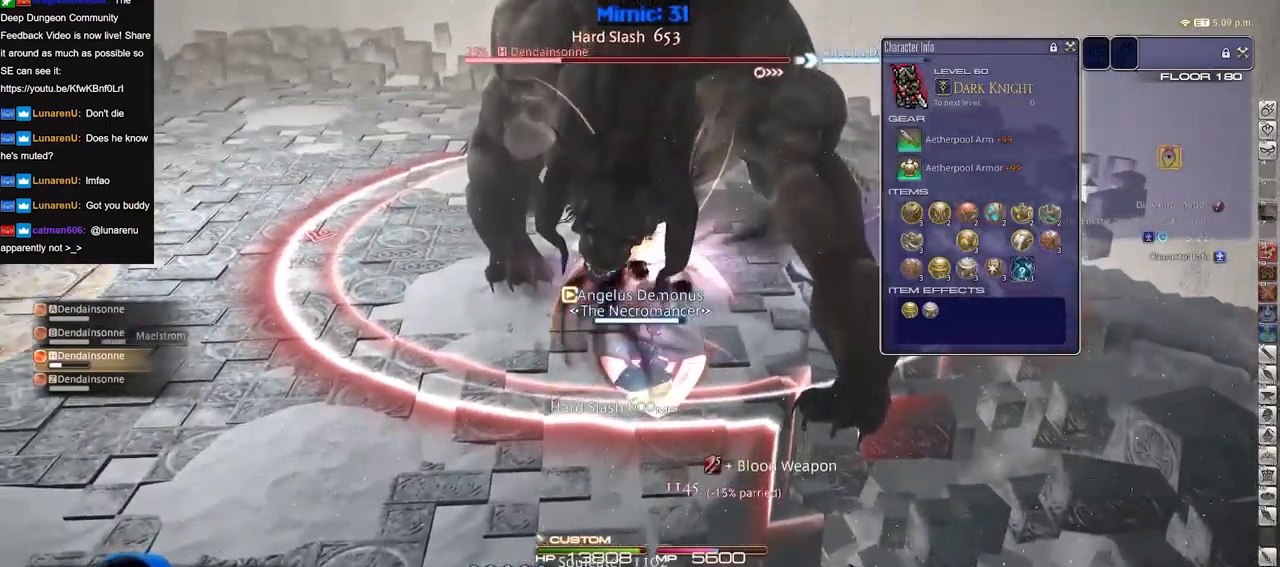
{"keys": ["a", "w"], "events": [[17, "a", "down"], [67, "w", "down"], [117, "a", "up"], [117, "w", "up"], [217, "a", "down"], [217, "w", "down"], [267, "a", "up"], [267, "w", "up"], [350, "a", "down"], [350, "w", "down"]]}
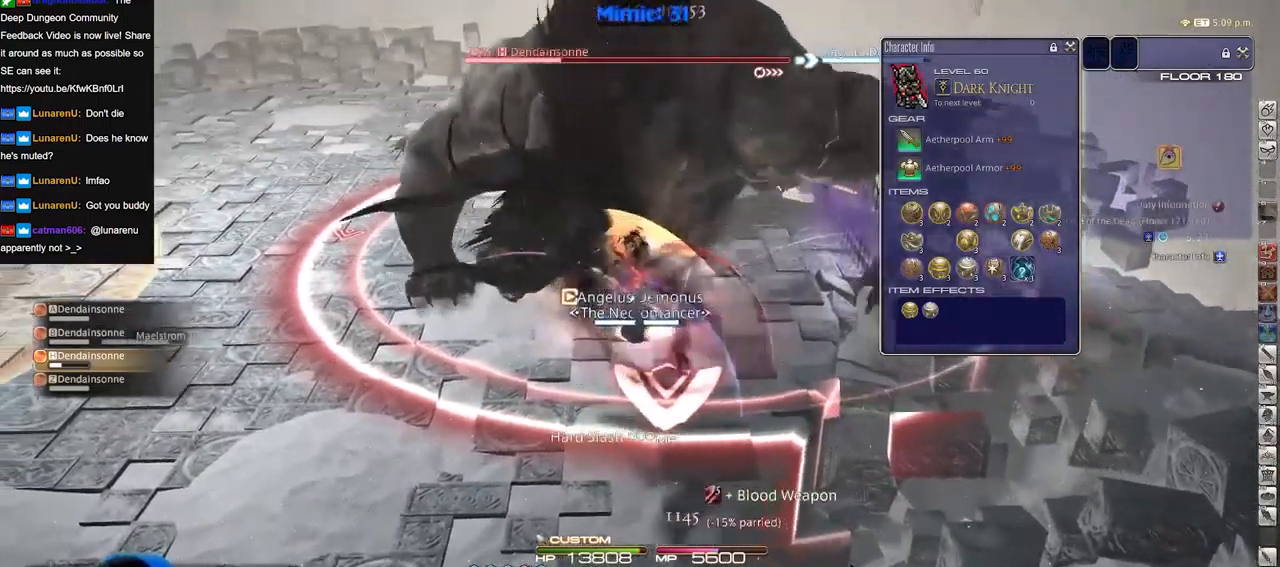
{"keys": [], "events": [[34, "a", "up"], [34, "w", "up"], [317, "2", "down"], [418, "2", "up"], [468, "2", "down"], [501, "2", "up"]]}
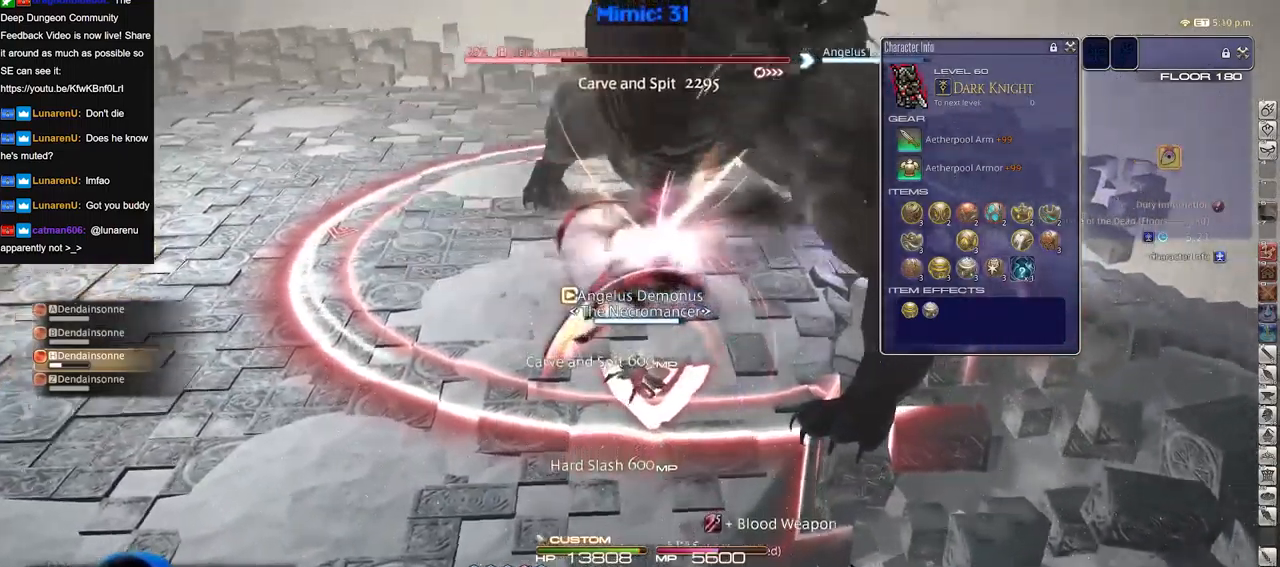
{"keys": [], "events": [[100, "2", "down"], [200, "2", "up"]]}